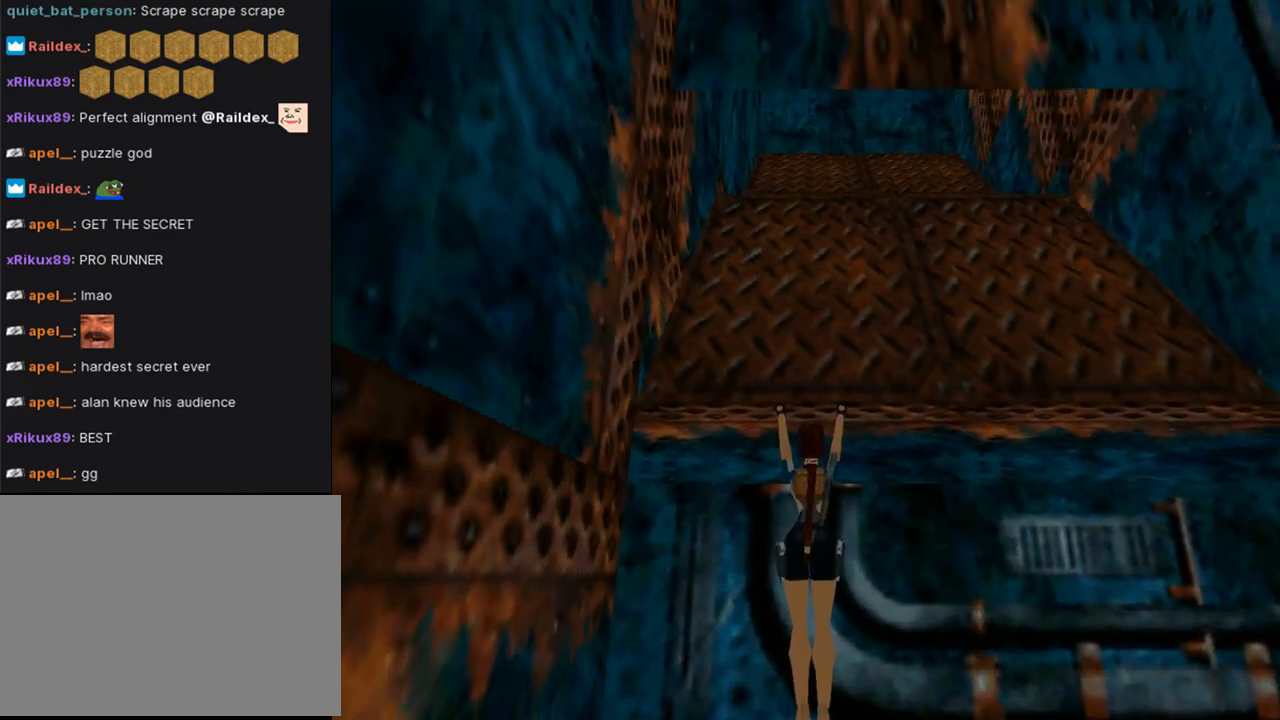
Gameplay with a controller (PlayStation layout); each line is a JSON object with the inputs held at the frame after it. "events" lists button and stick changes between this image and that frame as [ms after this image, input, new state], when the widget could be followed in between. Not read: L2 R2.
{"buttons": ["CROSS", "L1", "DPAD_DOWN", "DPAD_RIGHT"], "left_stick": "center", "right_stick": "center", "events": [[467, "DPAD_RIGHT", "down"]]}
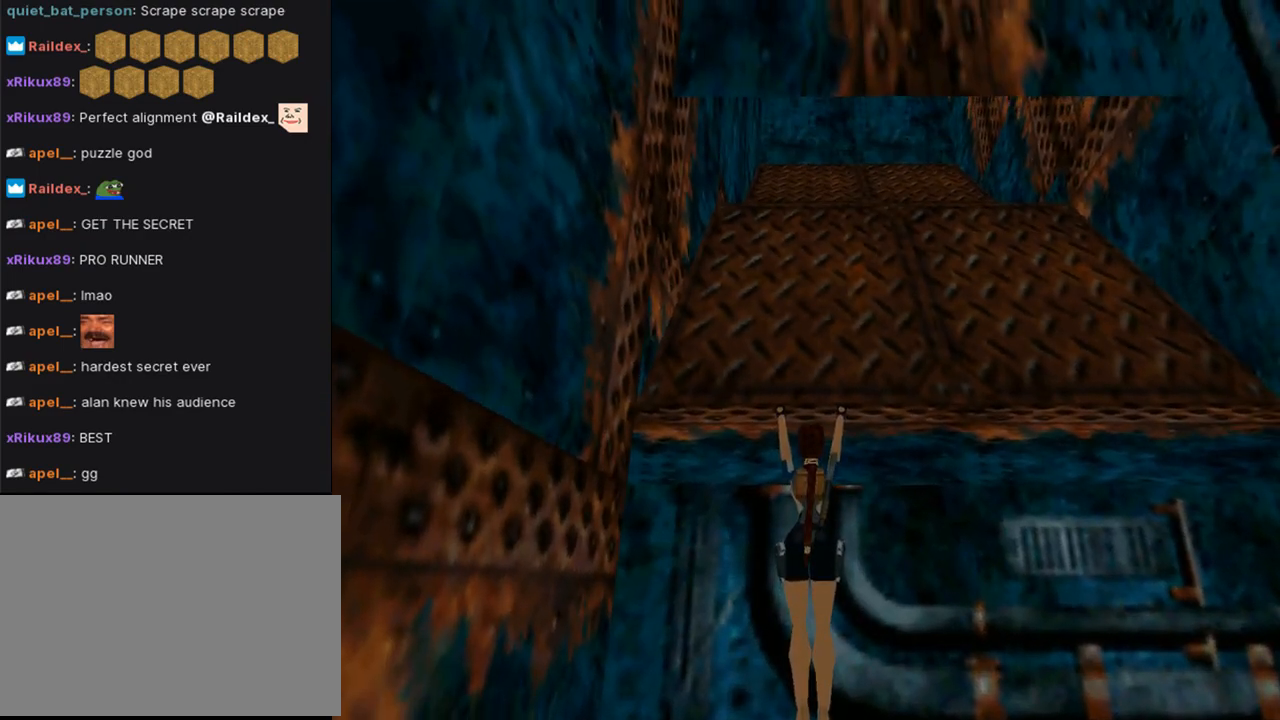
{"buttons": ["CROSS", "L1", "DPAD_DOWN", "DPAD_RIGHT"], "left_stick": "center", "right_stick": "center", "events": []}
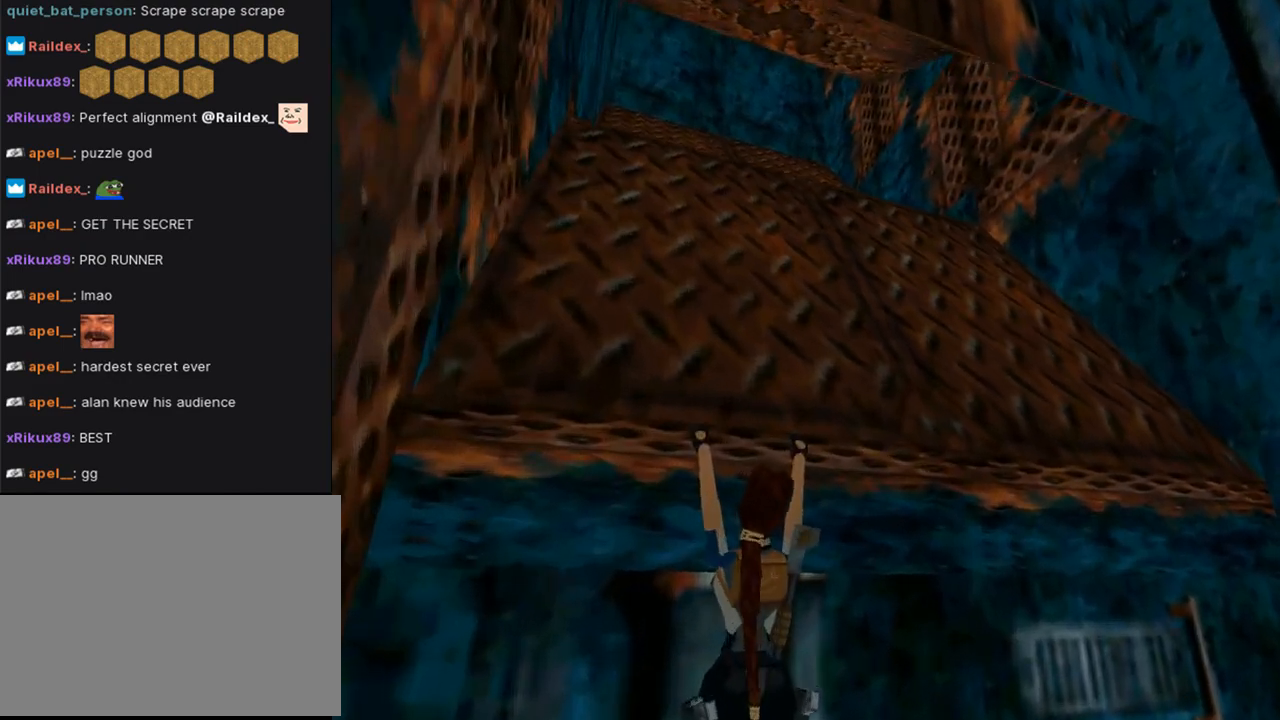
{"buttons": ["CROSS", "L1", "DPAD_RIGHT"], "left_stick": "center", "right_stick": "center", "events": [[500, "DPAD_DOWN", "up"]]}
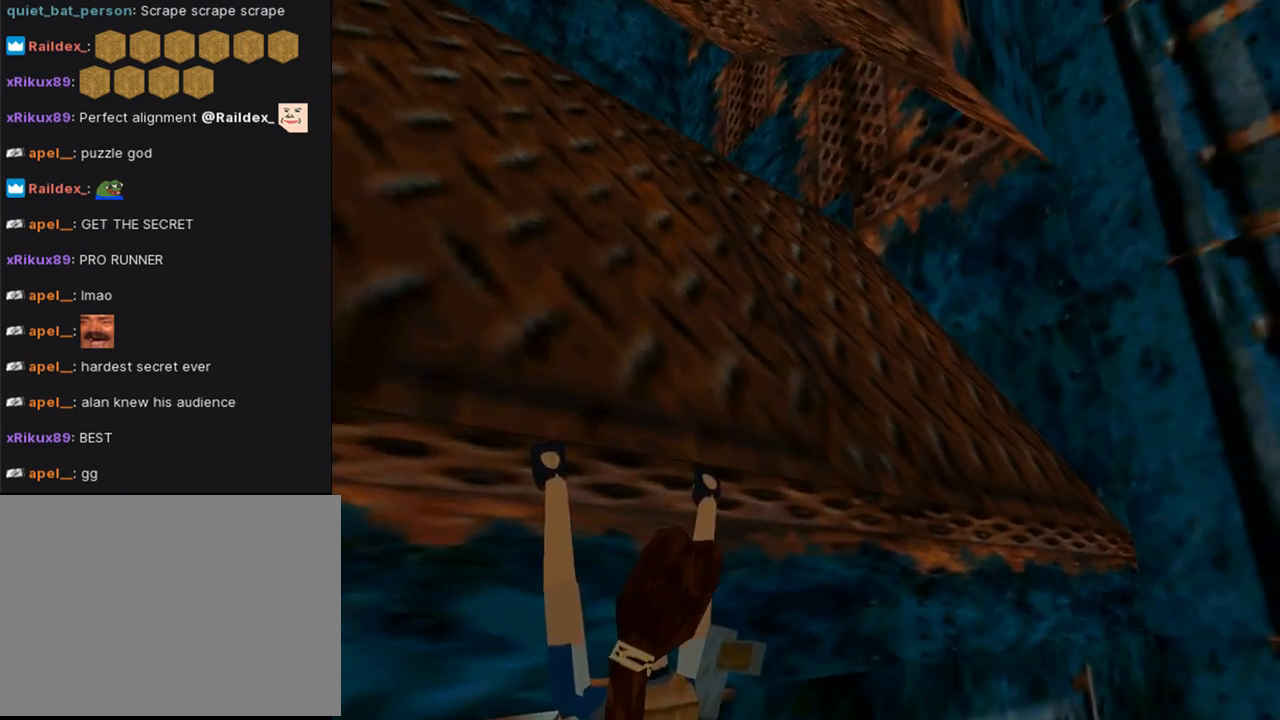
{"buttons": ["CROSS", "L1", "DPAD_LEFT"], "left_stick": "center", "right_stick": "center", "events": [[67, "DPAD_RIGHT", "up"], [267, "DPAD_LEFT", "down"]]}
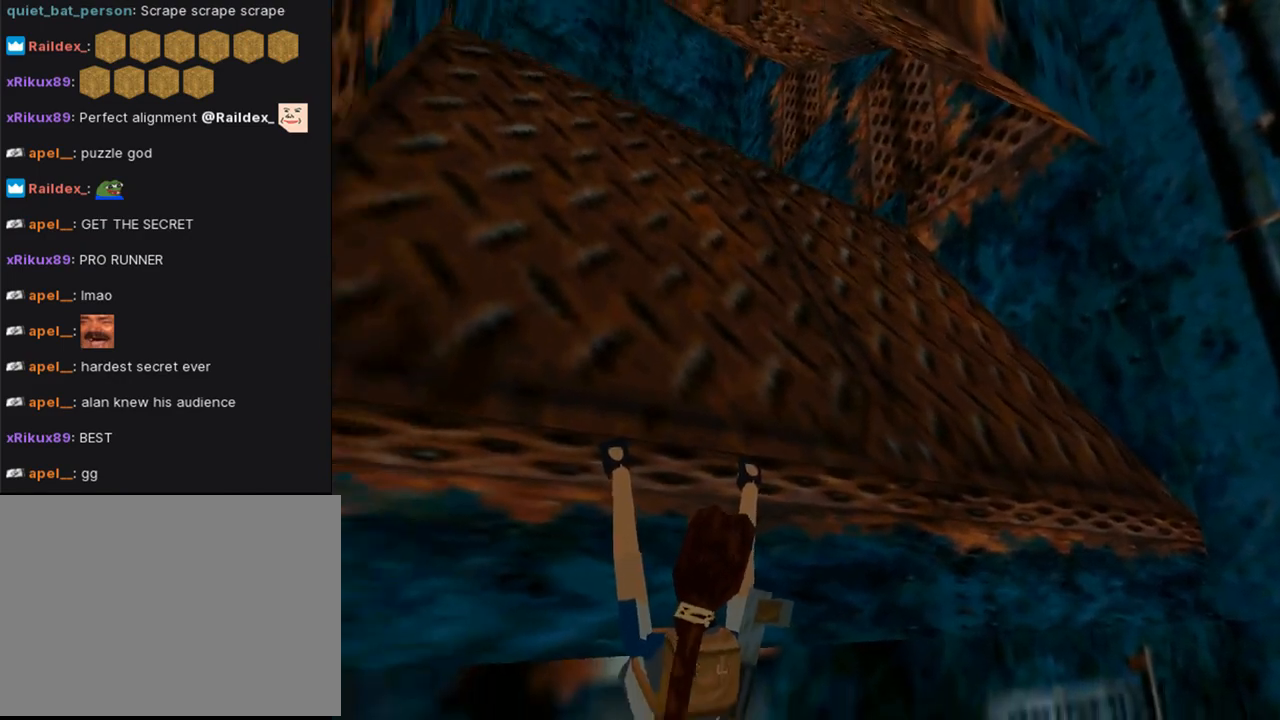
{"buttons": ["CROSS", "L1", "DPAD_LEFT"], "left_stick": "center", "right_stick": "center", "events": []}
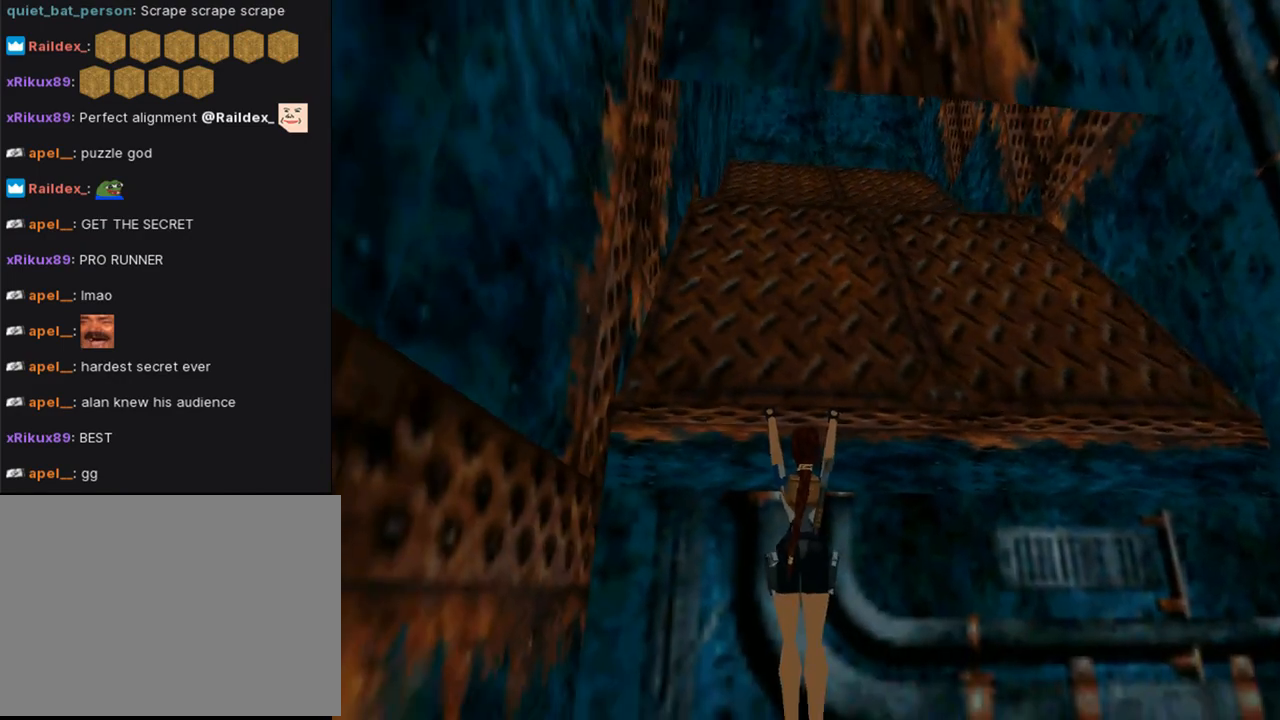
{"buttons": ["CROSS", "L1", "DPAD_LEFT"], "left_stick": "center", "right_stick": "center", "events": []}
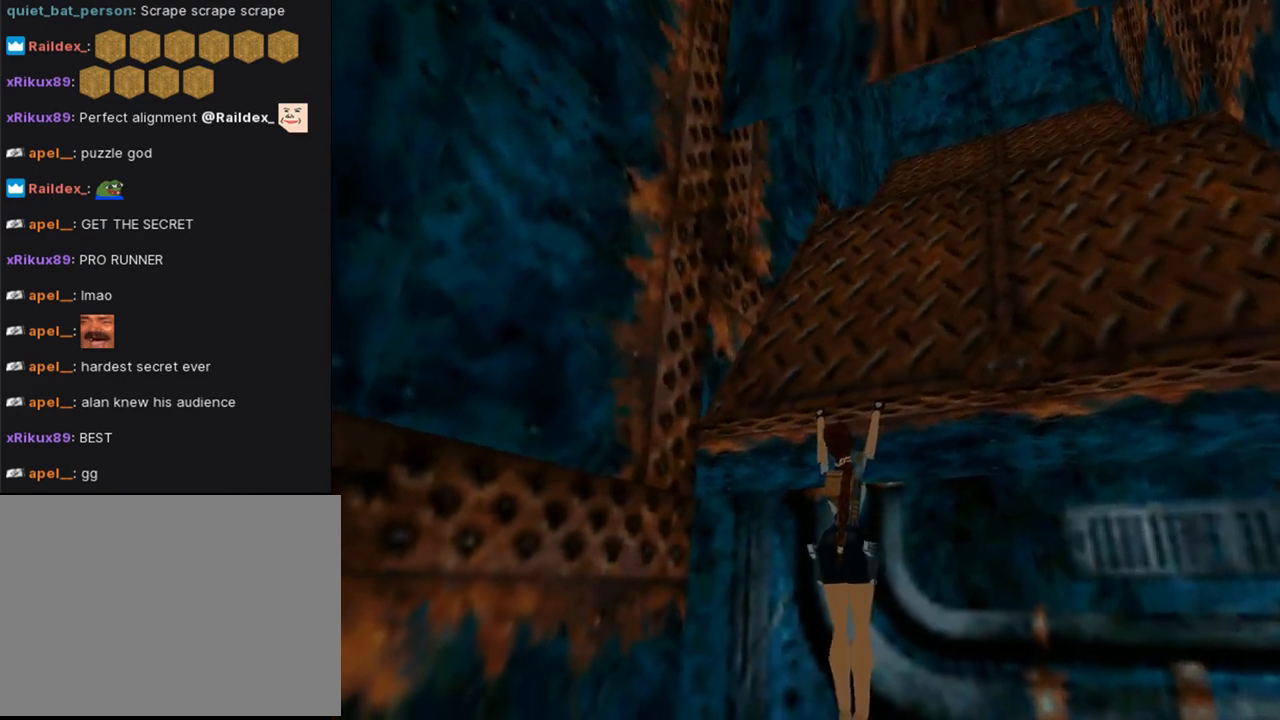
{"buttons": ["CROSS", "L1", "DPAD_LEFT"], "left_stick": "center", "right_stick": "center", "events": []}
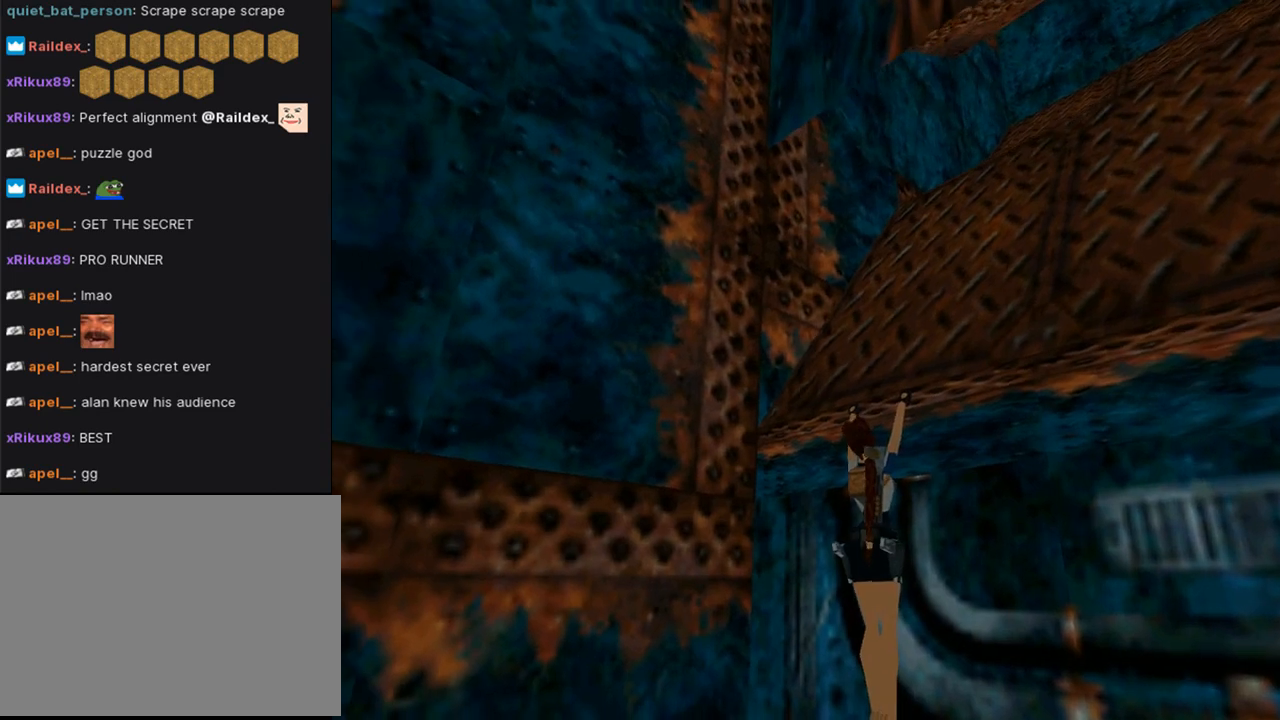
{"buttons": ["CROSS"], "left_stick": "center", "right_stick": "center", "events": [[333, "DPAD_LEFT", "up"], [467, "L1", "up"]]}
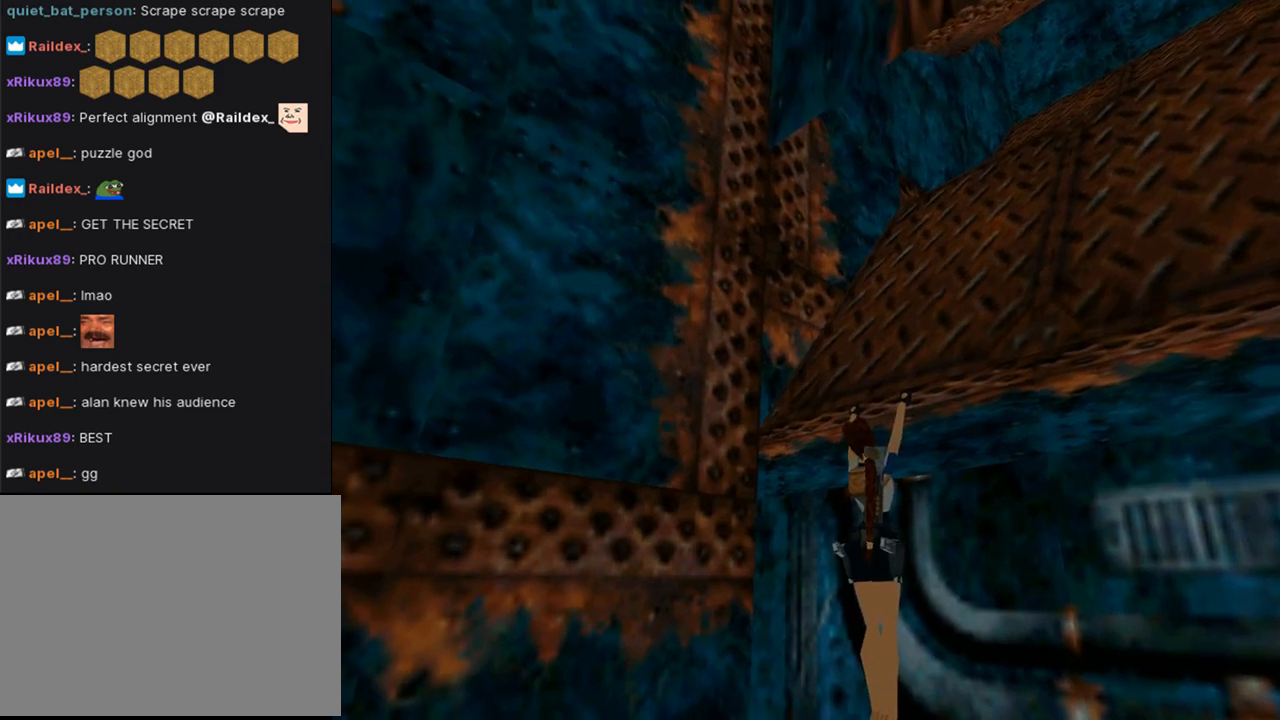
{"buttons": ["CROSS"], "left_stick": "center", "right_stick": "center", "events": [[233, "L3", "down"], [367, "L3", "up"]]}
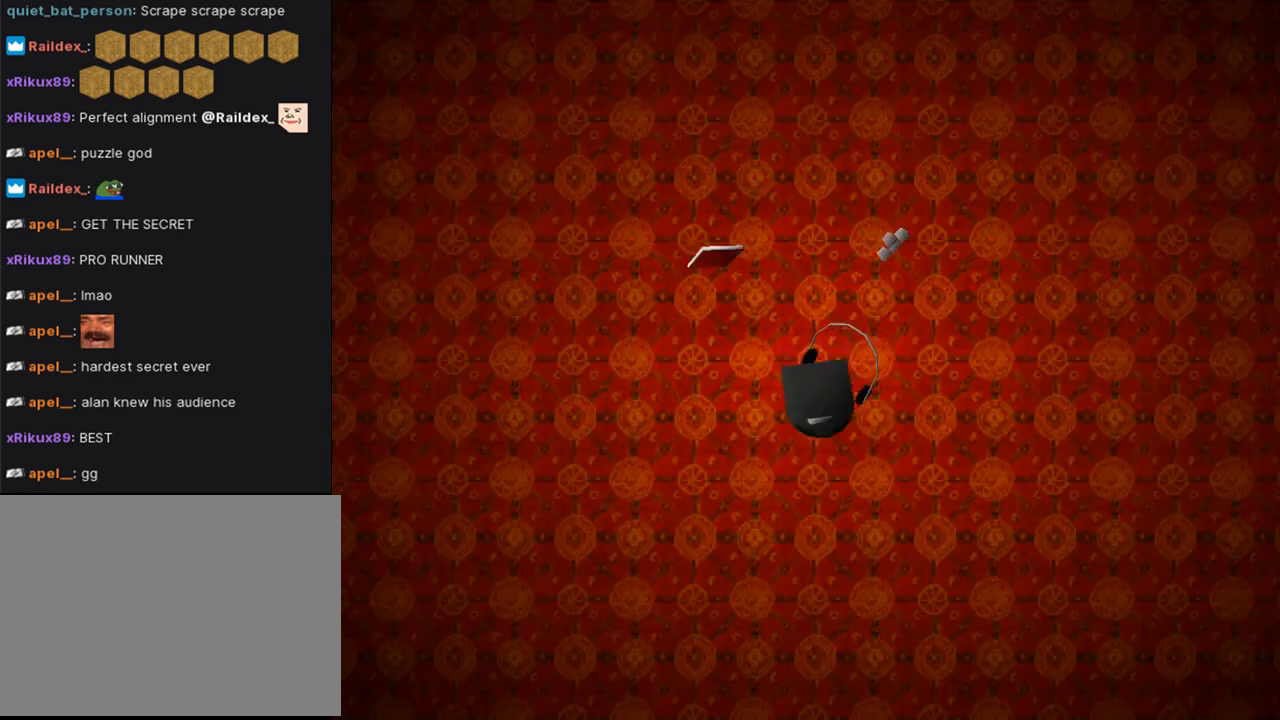
{"buttons": [], "left_stick": "center", "right_stick": "center", "events": [[333, "CROSS", "up"]]}
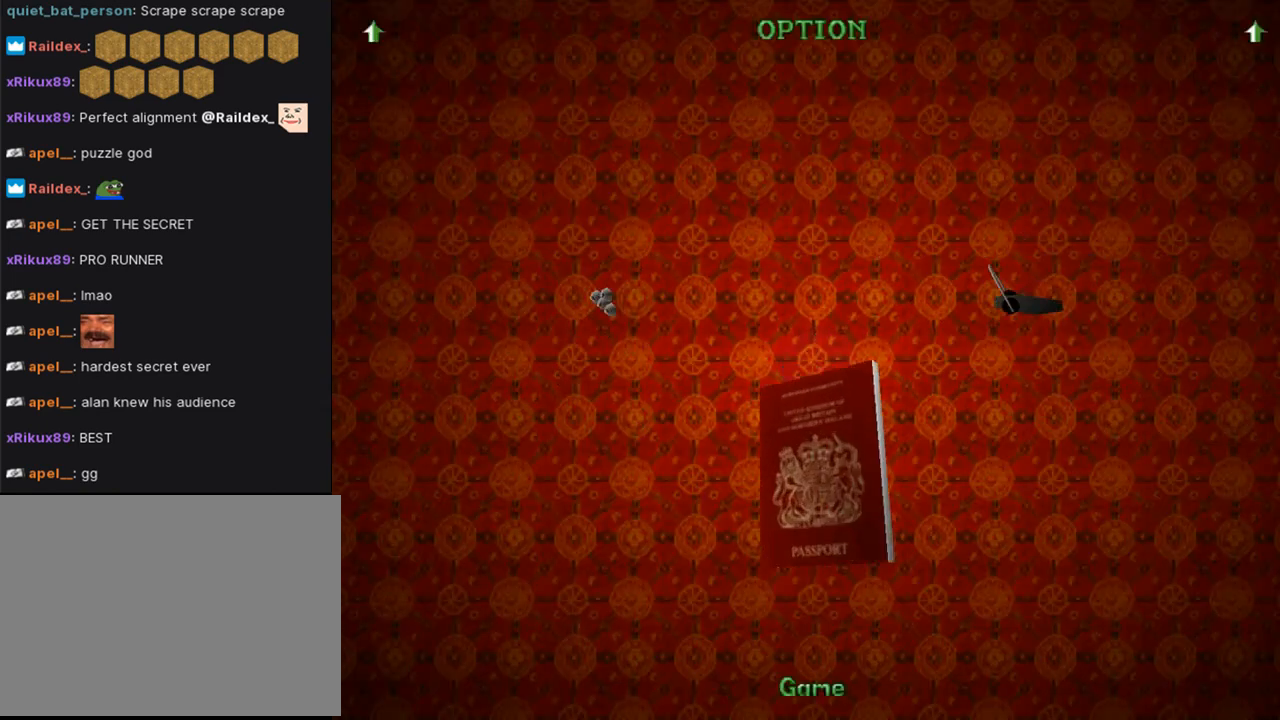
{"buttons": [], "left_stick": "center", "right_stick": "center", "events": []}
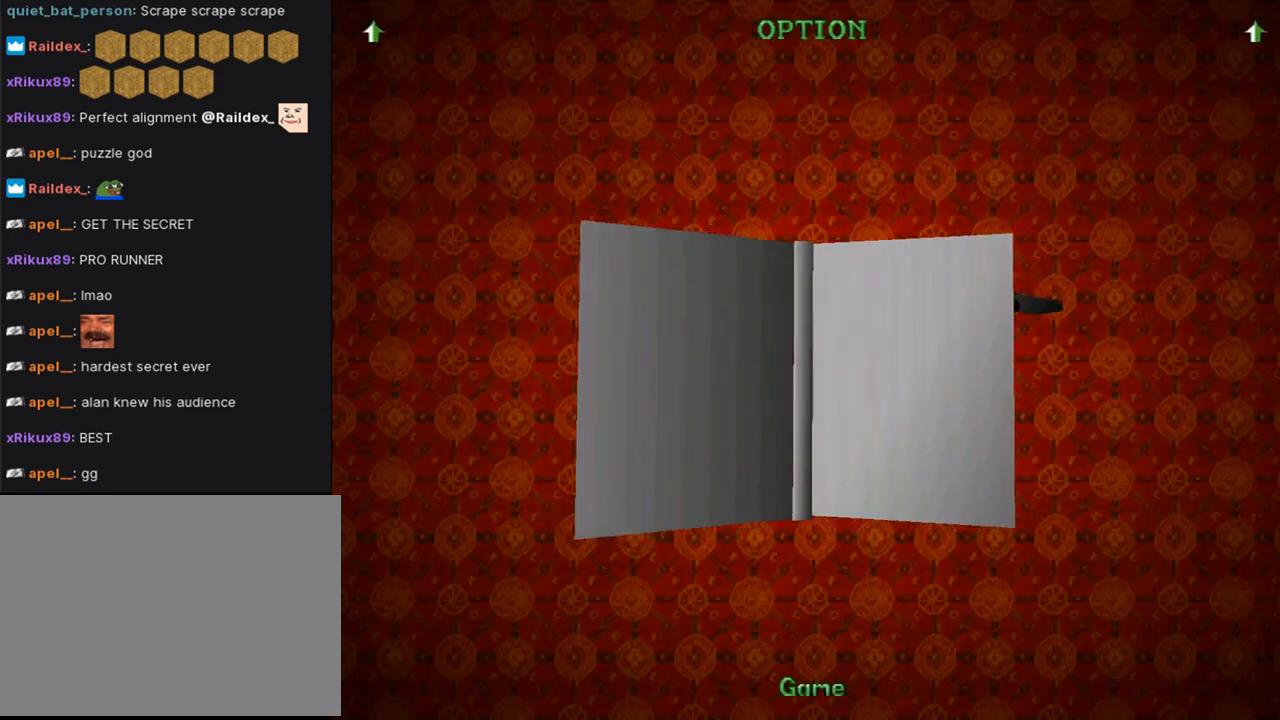
{"buttons": [], "left_stick": "center", "right_stick": "center", "events": []}
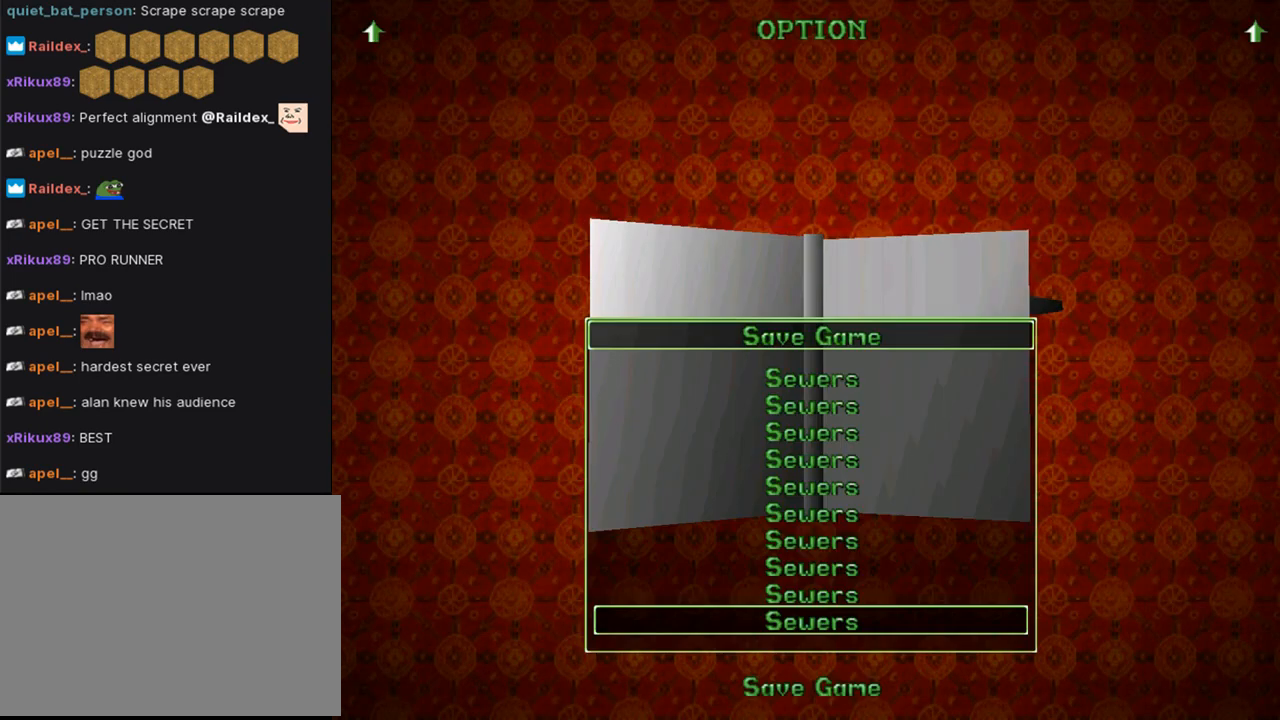
{"buttons": [], "left_stick": "center", "right_stick": "center", "events": [[200, "DPAD_DOWN", "down"], [300, "DPAD_DOWN", "up"]]}
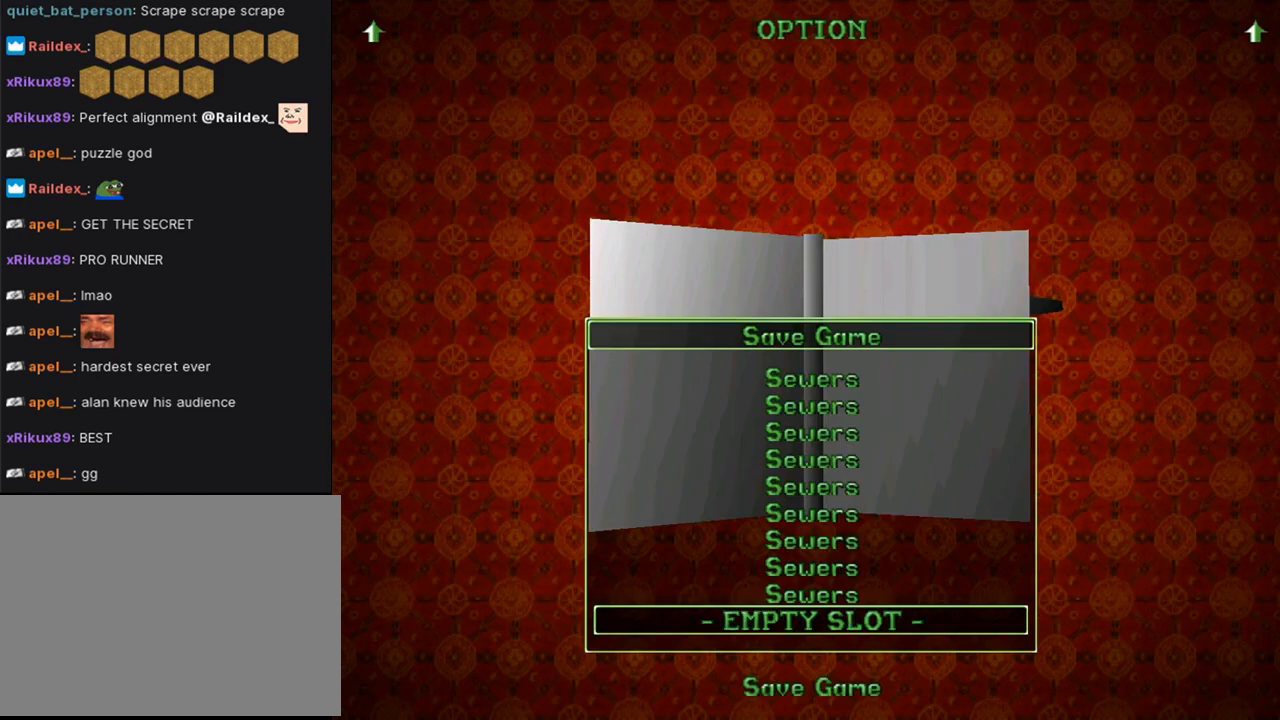
{"buttons": ["CROSS"], "left_stick": "center", "right_stick": "center", "events": [[133, "CROSS", "down"]]}
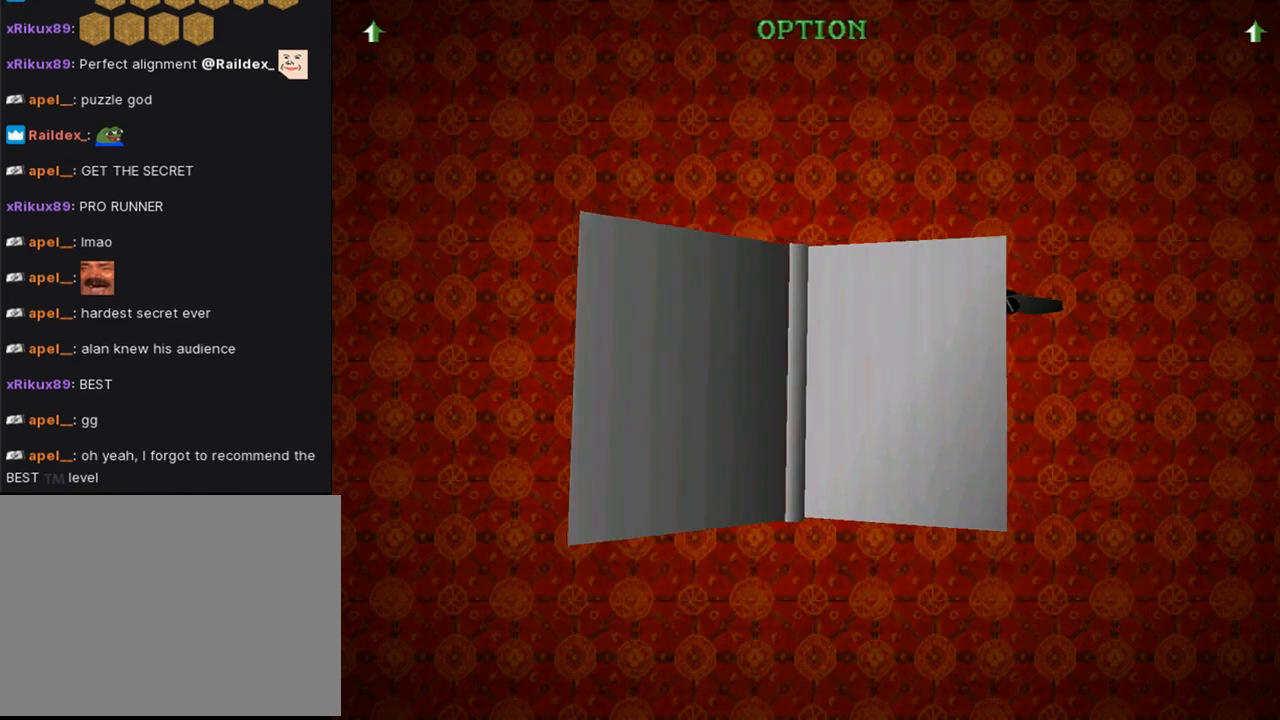
{"buttons": ["CROSS"], "left_stick": "center", "right_stick": "center", "events": []}
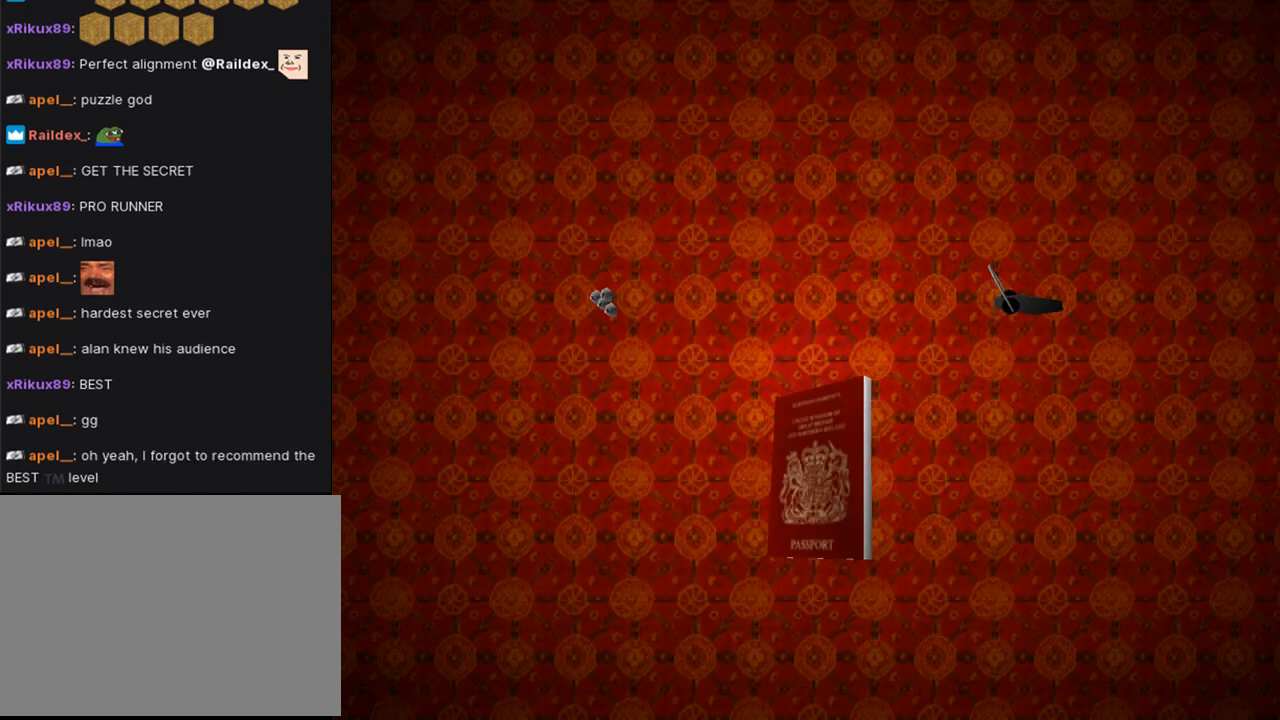
{"buttons": ["CROSS"], "left_stick": "center", "right_stick": "center", "events": []}
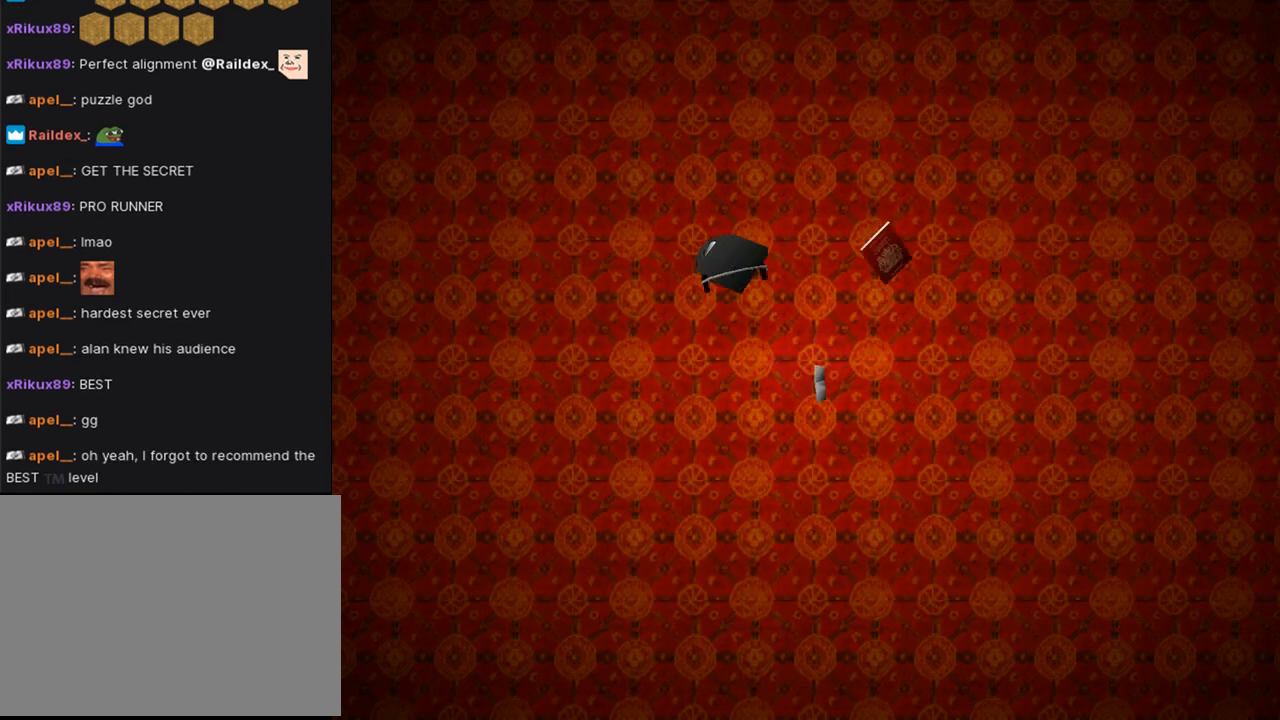
{"buttons": ["CROSS"], "left_stick": "center", "right_stick": "center", "events": []}
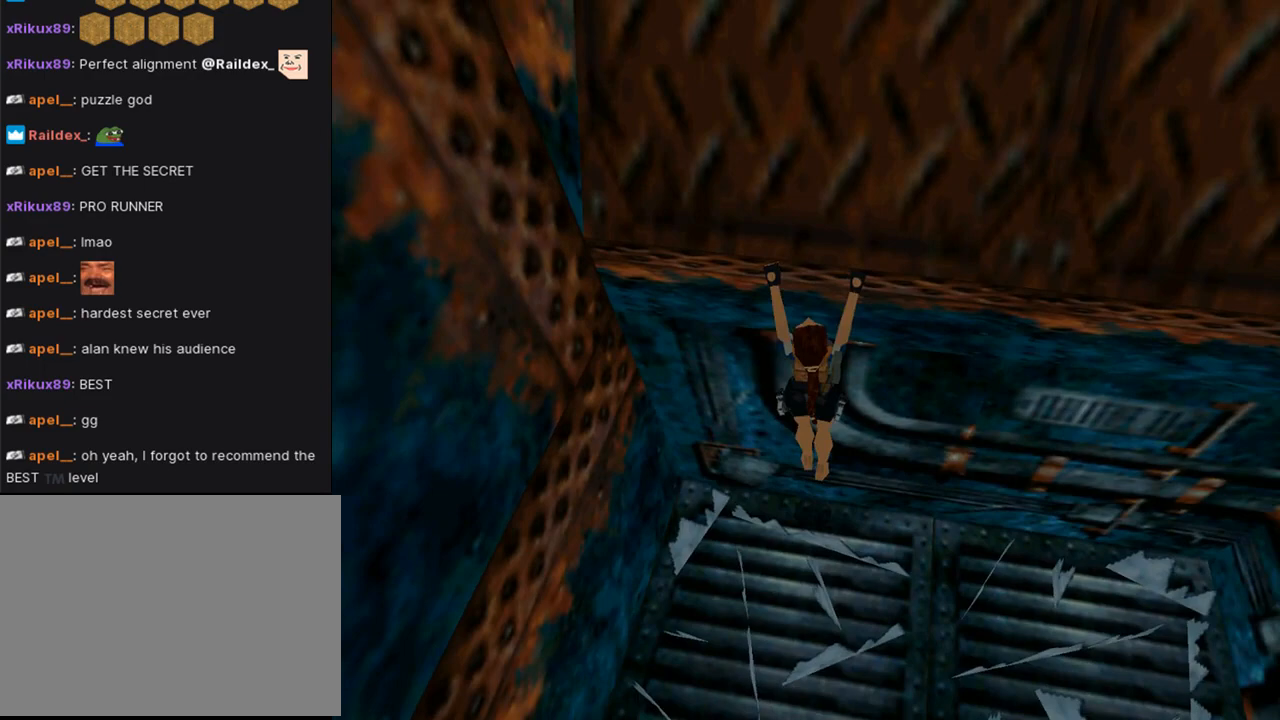
{"buttons": ["CROSS"], "left_stick": "center", "right_stick": "center", "events": [[33, "DPAD_UP", "down"], [200, "DPAD_UP", "up"]]}
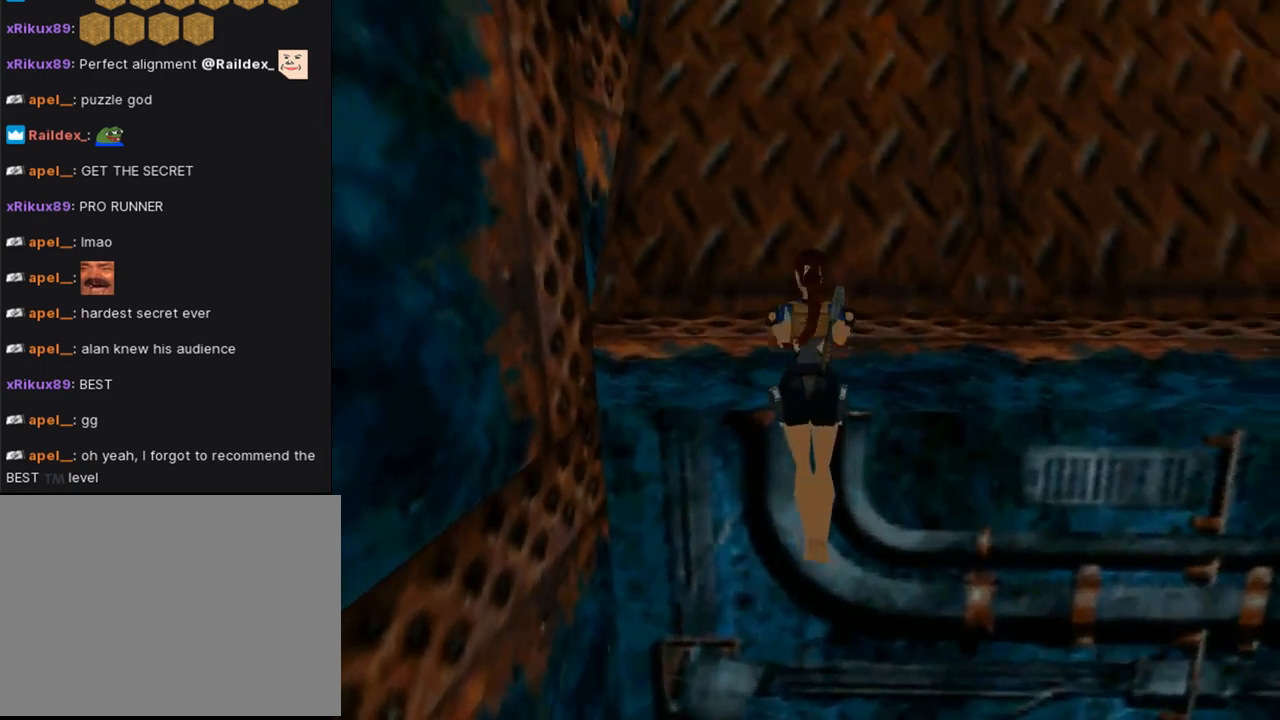
{"buttons": ["CIRCLE", "SQUARE"], "left_stick": "center", "right_stick": "center", "events": [[100, "CROSS", "up"], [100, "SQUARE", "down"], [467, "CIRCLE", "down"]]}
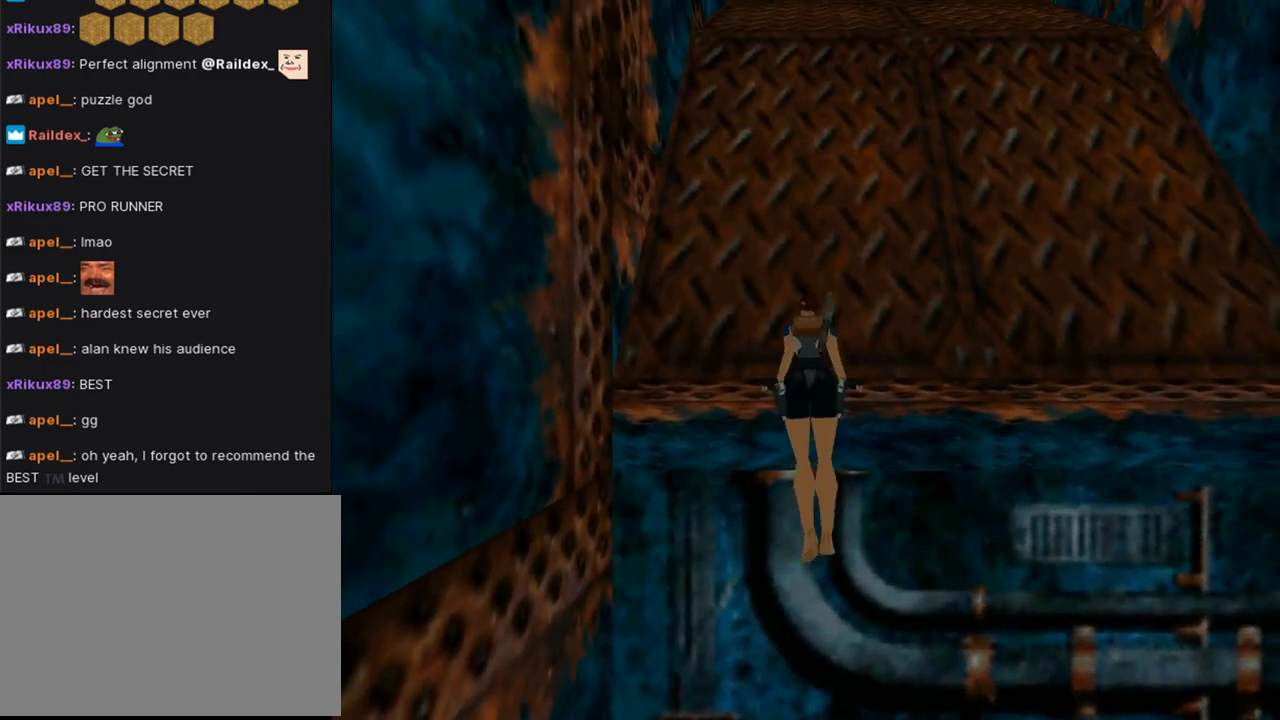
{"buttons": ["CIRCLE", "SQUARE"], "left_stick": "center", "right_stick": "center", "events": []}
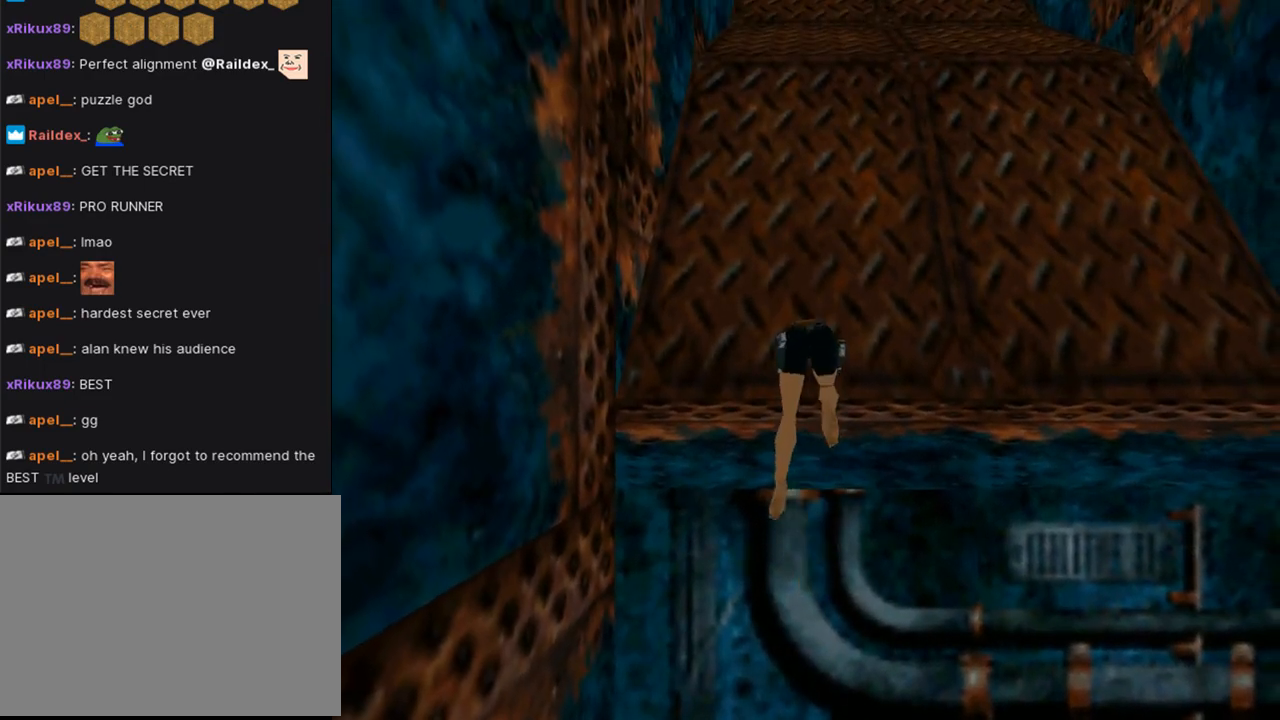
{"buttons": ["CIRCLE", "SQUARE"], "left_stick": "center", "right_stick": "center", "events": []}
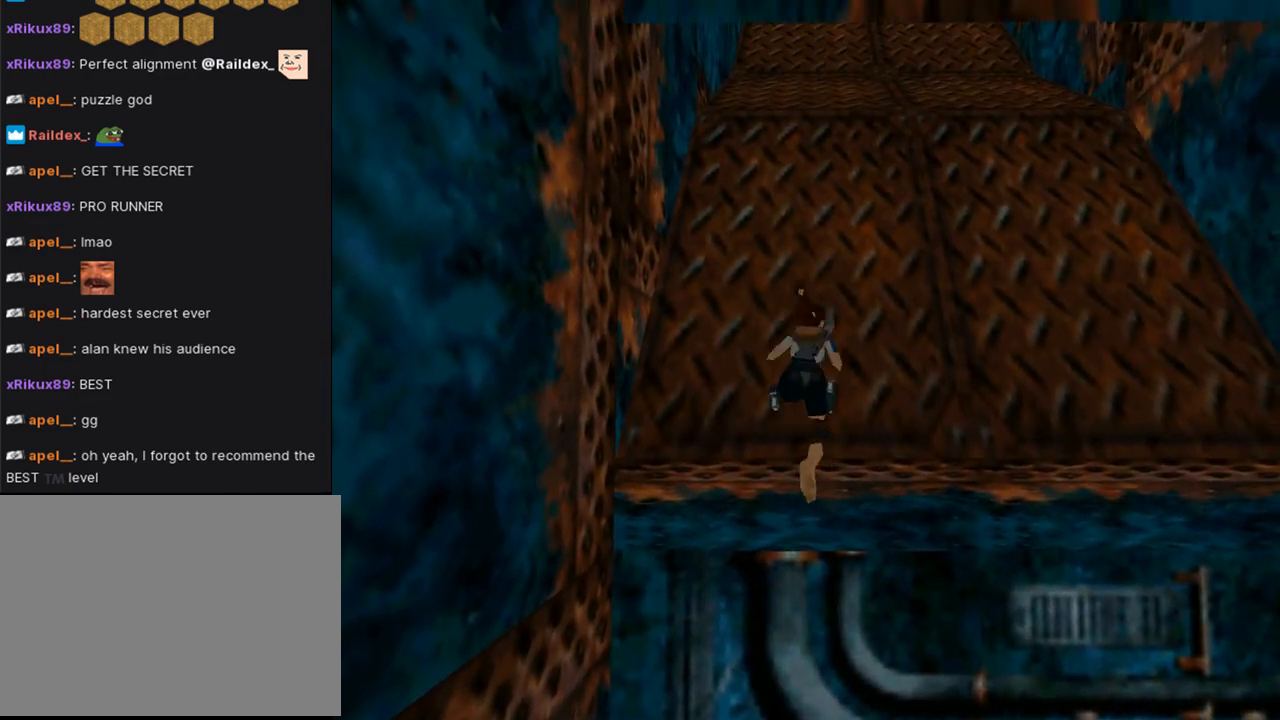
{"buttons": ["CIRCLE", "SQUARE"], "left_stick": "center", "right_stick": "center", "events": []}
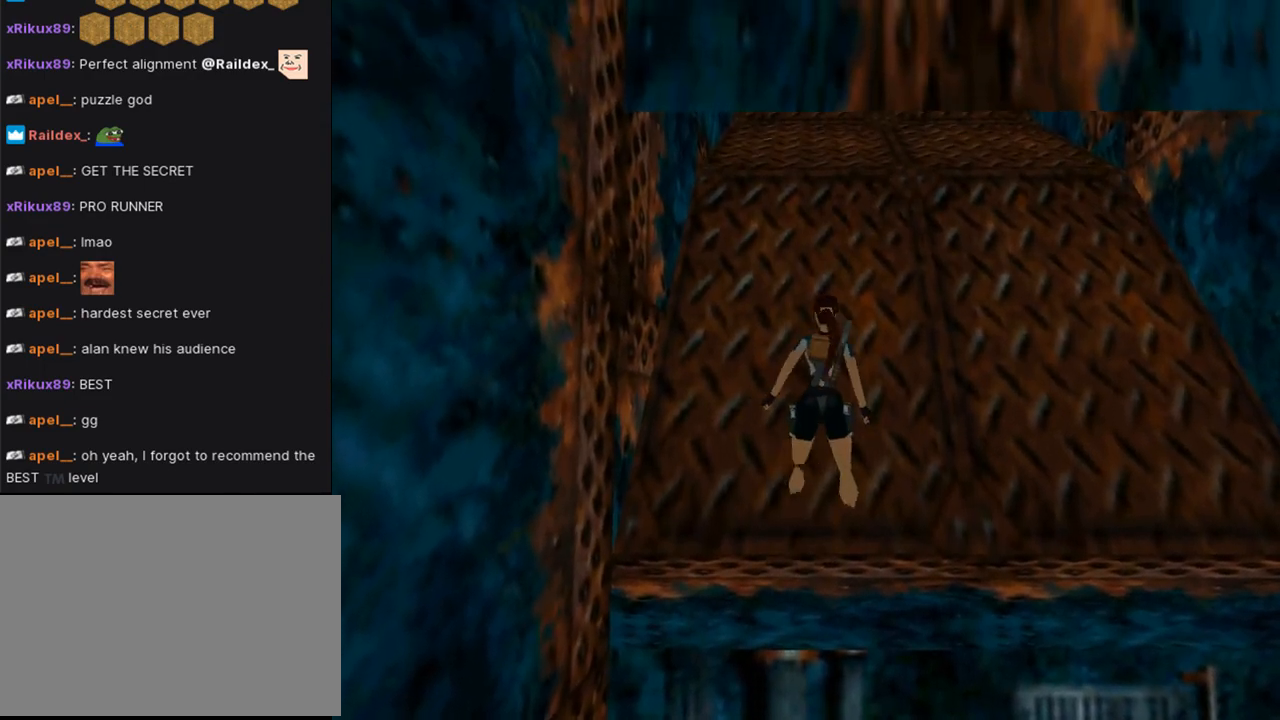
{"buttons": ["CROSS", "CIRCLE"], "left_stick": "center", "right_stick": "center", "events": [[467, "CROSS", "down"], [467, "SQUARE", "up"]]}
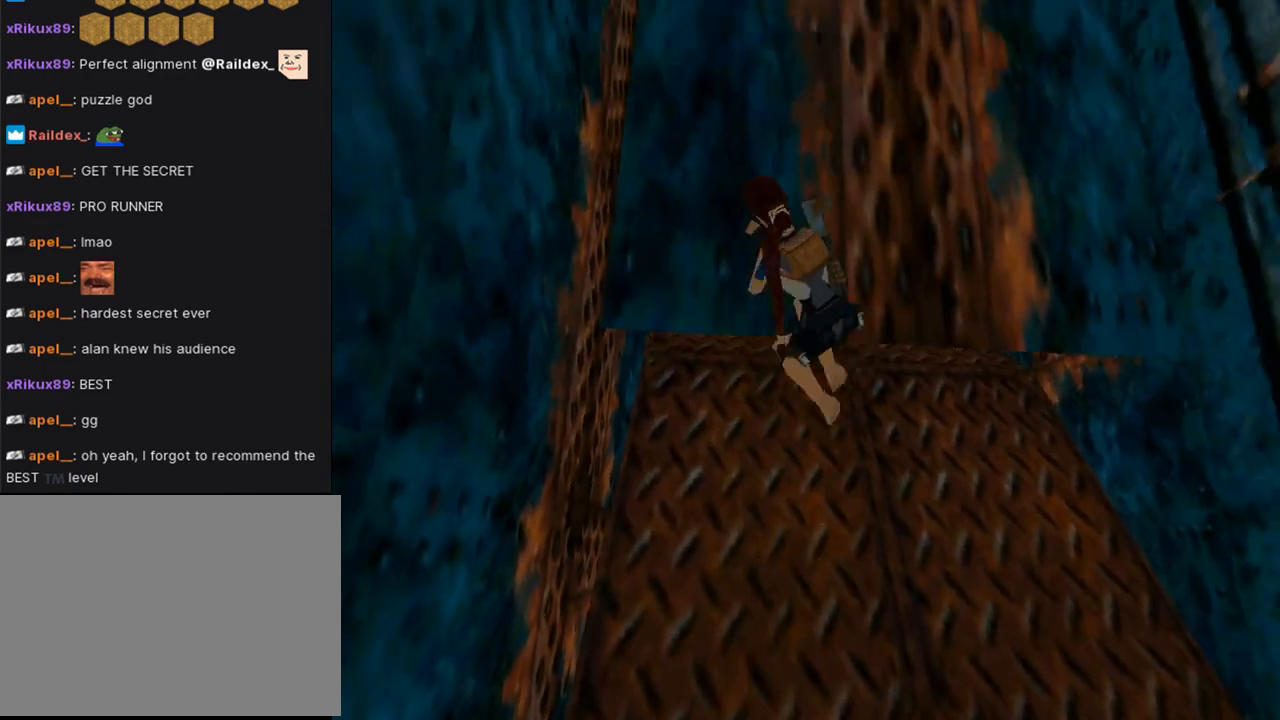
{"buttons": ["CROSS"], "left_stick": "center", "right_stick": "center", "events": [[200, "CIRCLE", "up"]]}
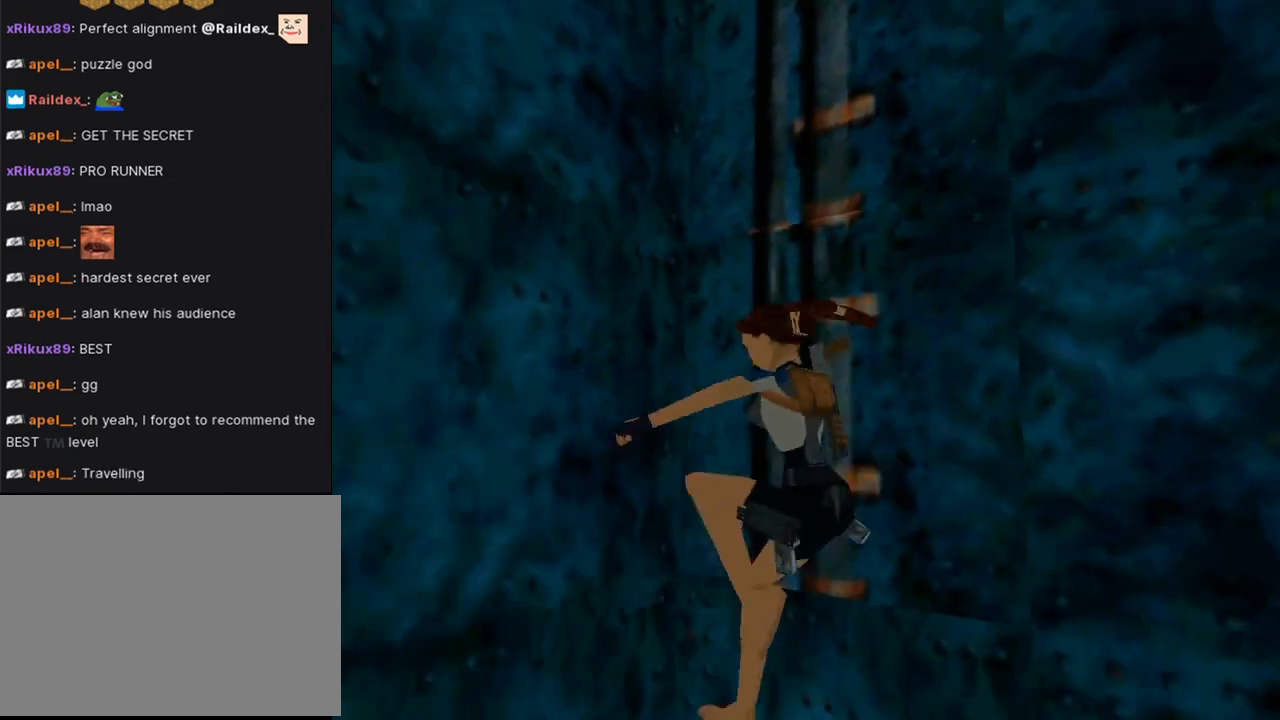
{"buttons": ["CROSS"], "left_stick": "center", "right_stick": "center", "events": []}
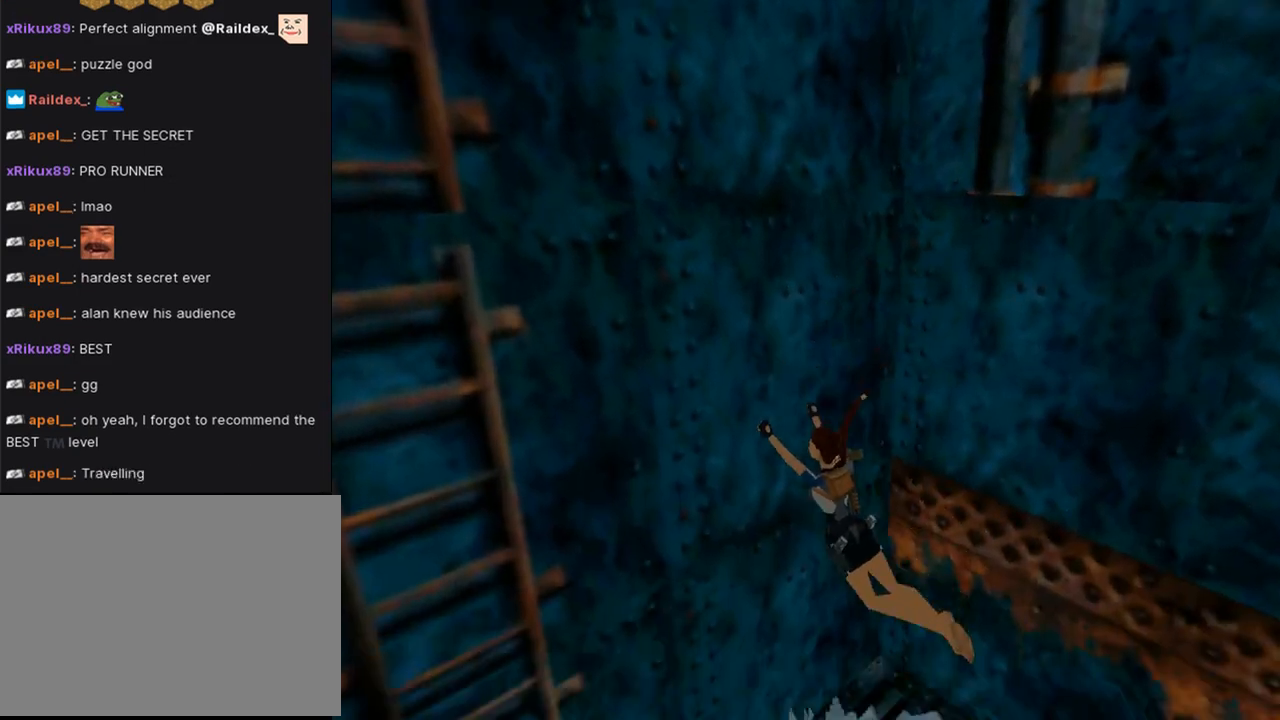
{"buttons": ["CROSS"], "left_stick": "center", "right_stick": "center", "events": []}
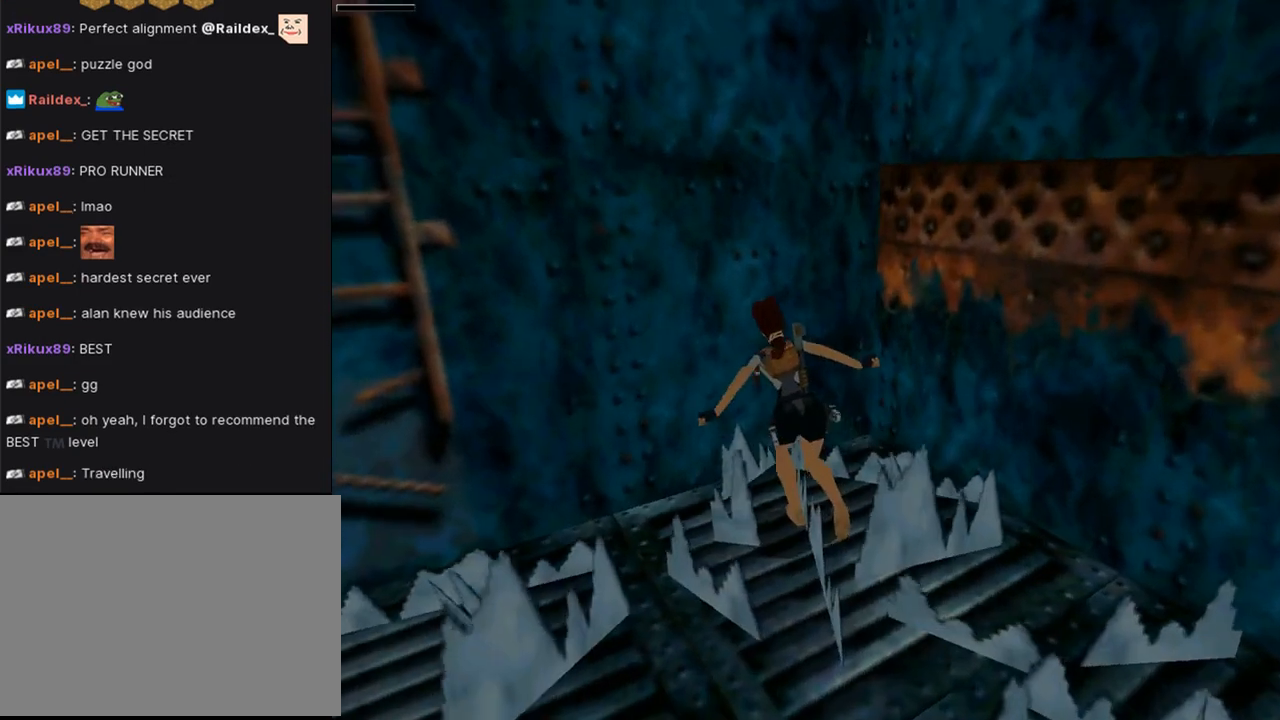
{"buttons": ["CROSS"], "left_stick": "center", "right_stick": "center", "events": [[167, "CROSS", "up"], [267, "CROSS", "down"], [400, "CROSS", "up"], [500, "CROSS", "down"]]}
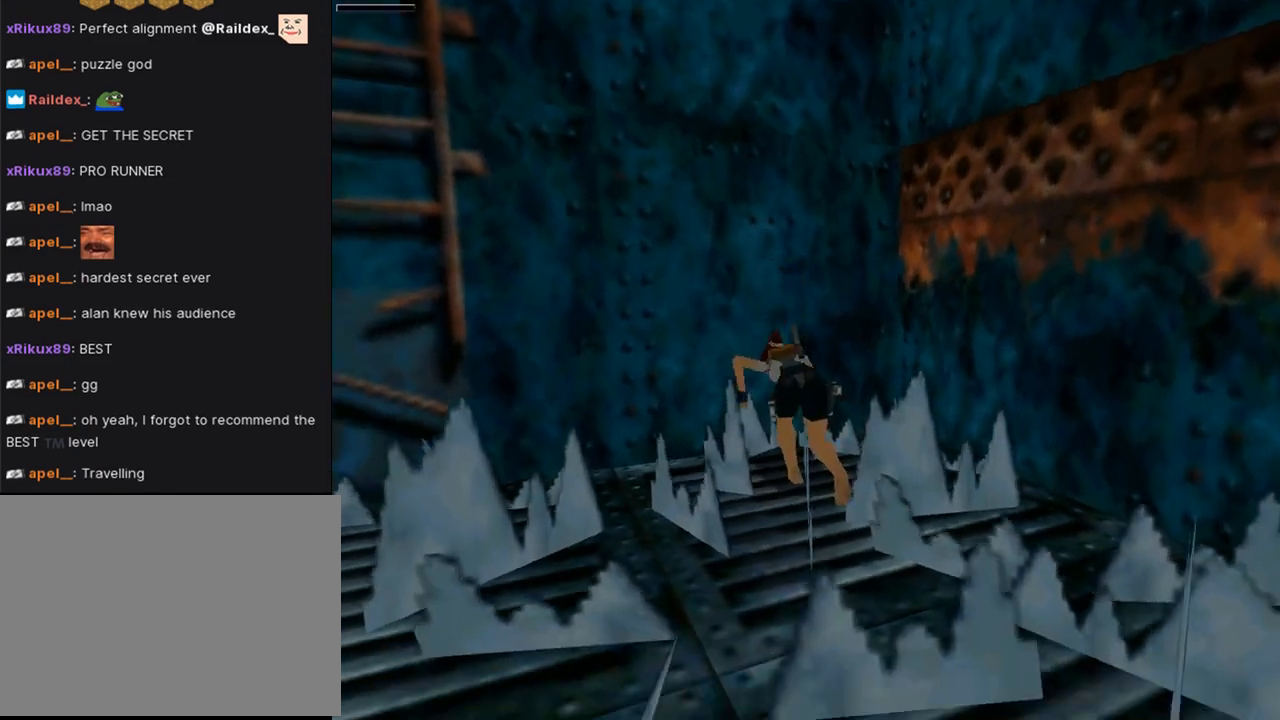
{"buttons": ["CROSS"], "left_stick": "center", "right_stick": "center", "events": [[133, "CROSS", "up"], [200, "CROSS", "down"], [333, "CROSS", "up"], [400, "CROSS", "down"]]}
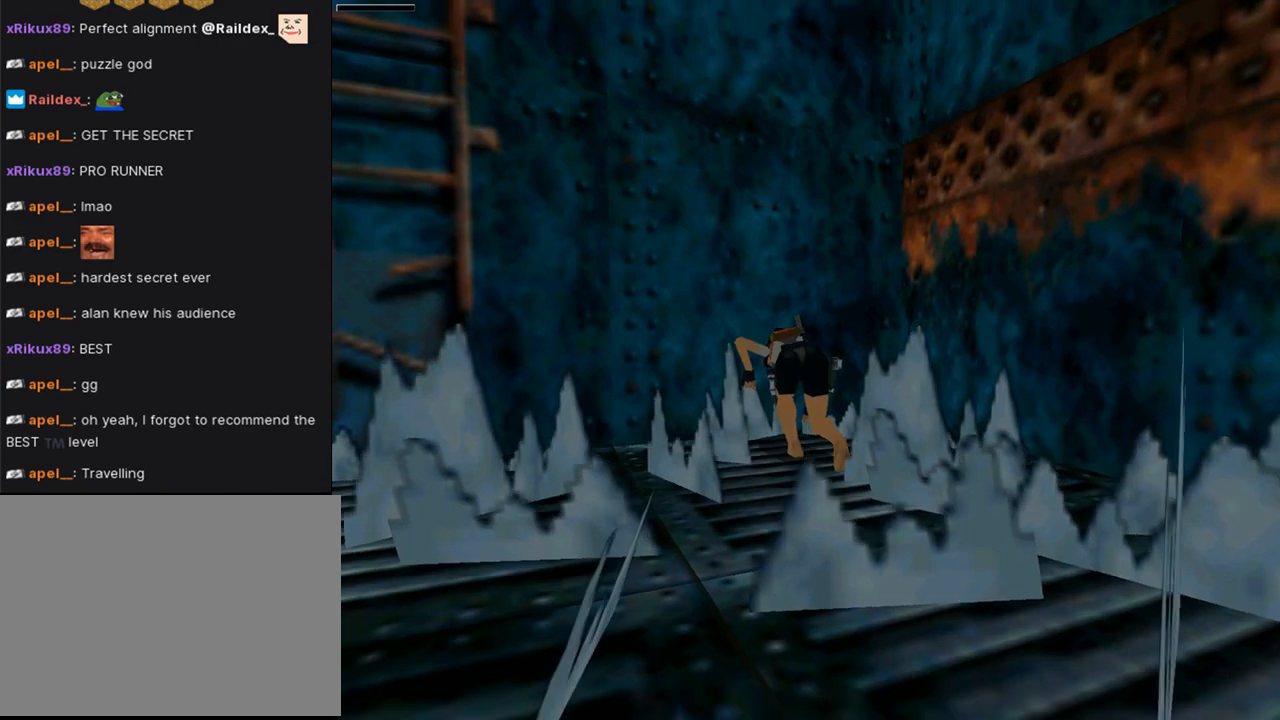
{"buttons": [], "left_stick": "center", "right_stick": "center", "events": [[67, "CROSS", "up"], [133, "CROSS", "down"], [267, "CROSS", "up"], [333, "CROSS", "down"], [500, "CROSS", "up"]]}
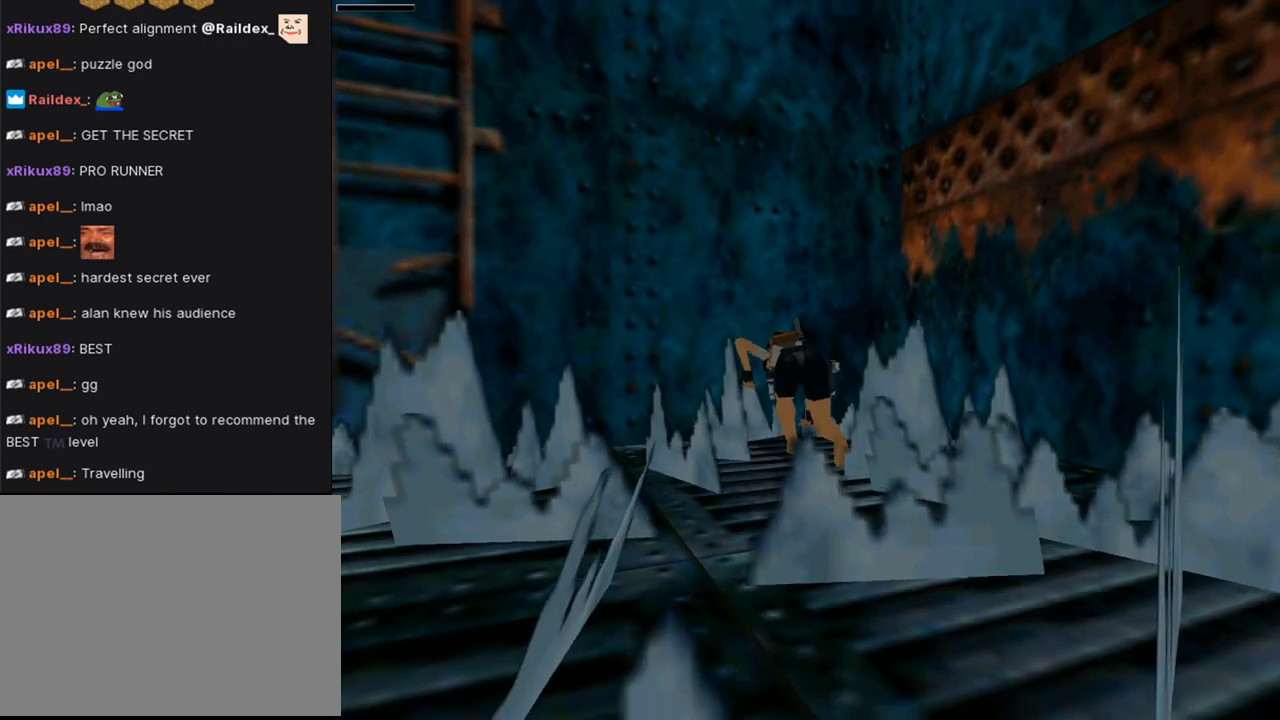
{"buttons": [], "left_stick": "center", "right_stick": "center", "events": [[67, "CROSS", "down"], [233, "CROSS", "up"], [300, "CROSS", "down"], [500, "CROSS", "up"]]}